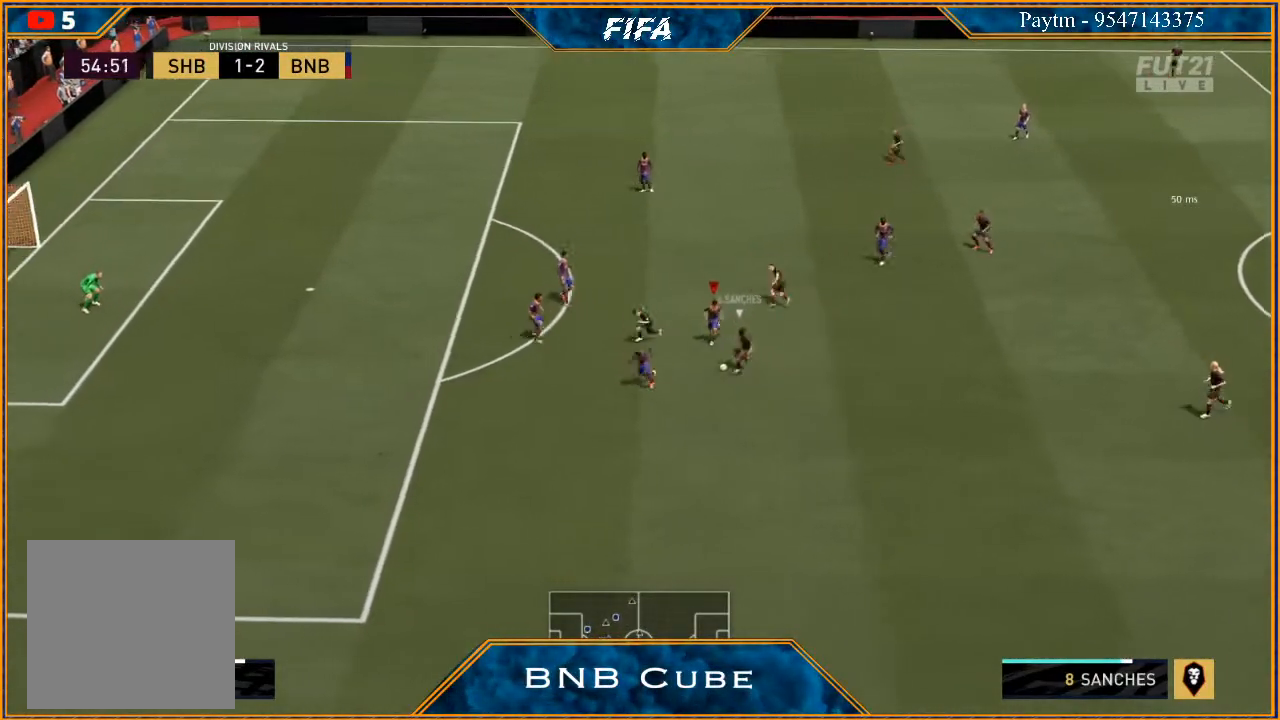
Gameplay with a controller (Xbox layout); each line is a JSON object with the inputs held at the frame after it. "events" lists button and stick changes between this image and that frame as [ms after this image, input, new state], when the widget could be followed in between.
{"buttons": ["L2", "R2"], "left_stick": "down-right", "right_stick": "center", "events": [[167, "left_stick", "down"], [400, "left_stick", "down-right"]]}
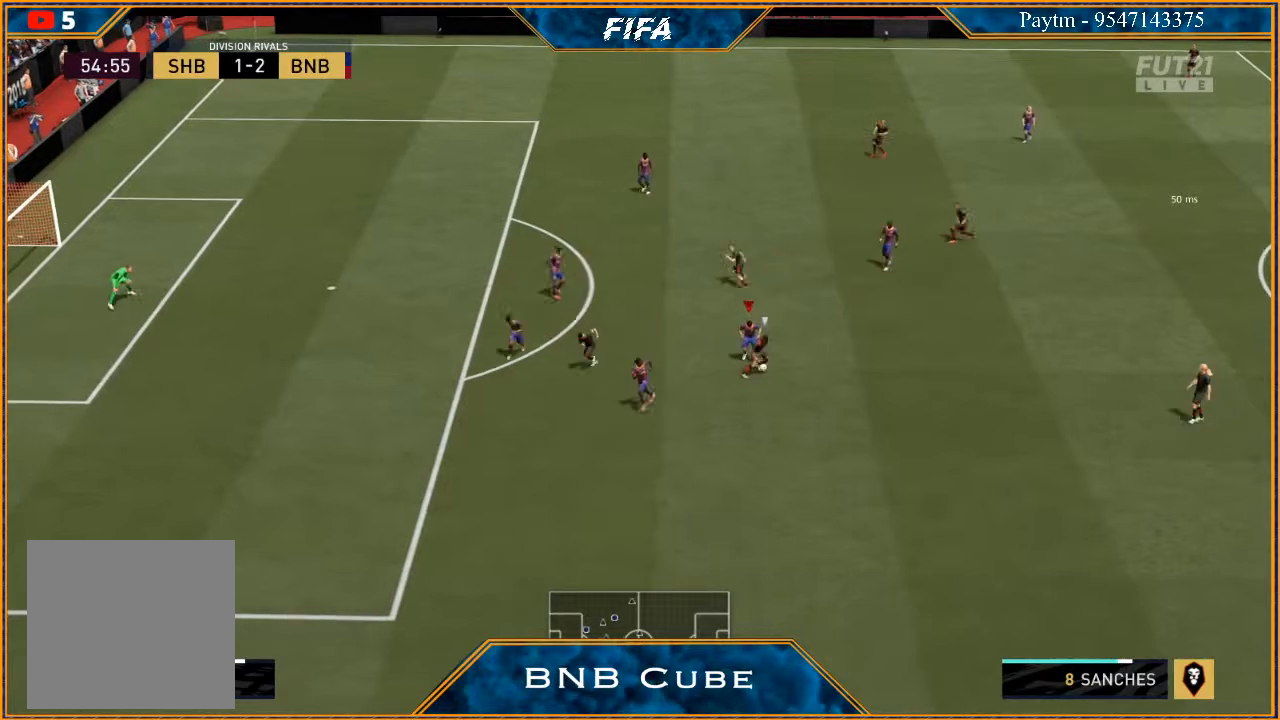
{"buttons": ["L2", "R2"], "left_stick": "up-right", "right_stick": "center", "events": [[333, "left_stick", "right"], [467, "left_stick", "up-right"]]}
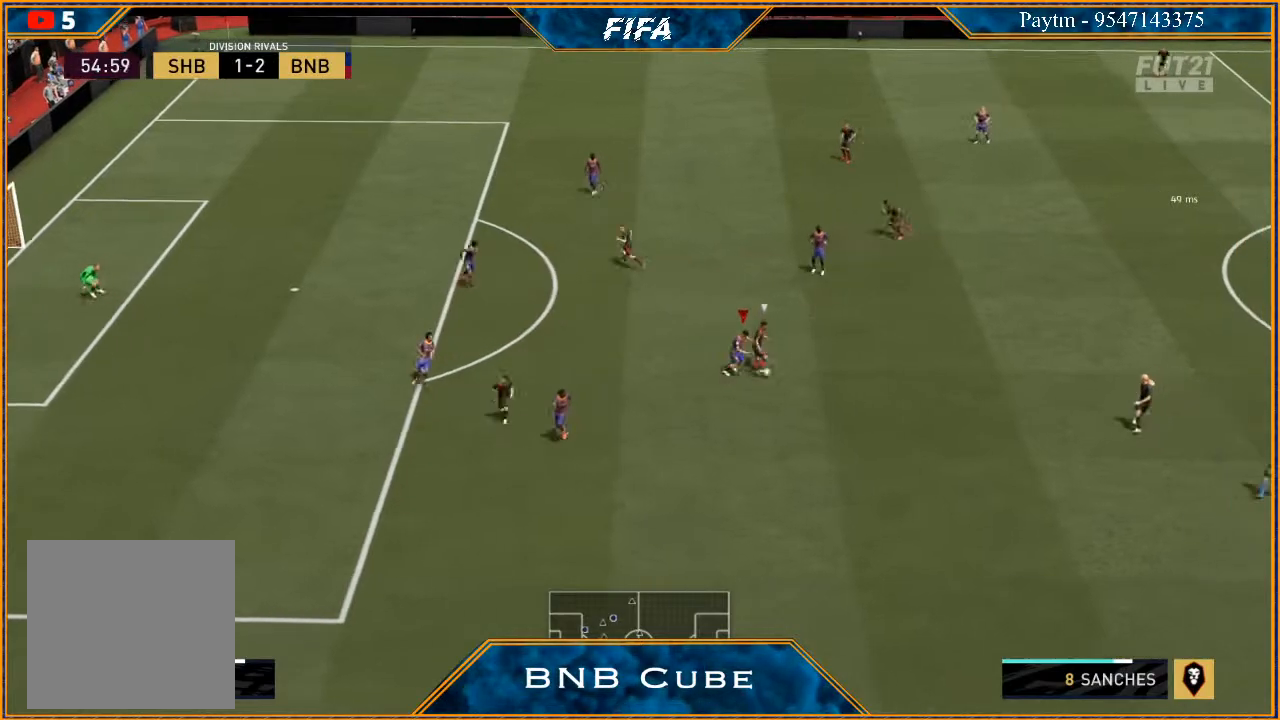
{"buttons": ["L2", "R2"], "left_stick": "up", "right_stick": "center", "events": [[500, "left_stick", "up"]]}
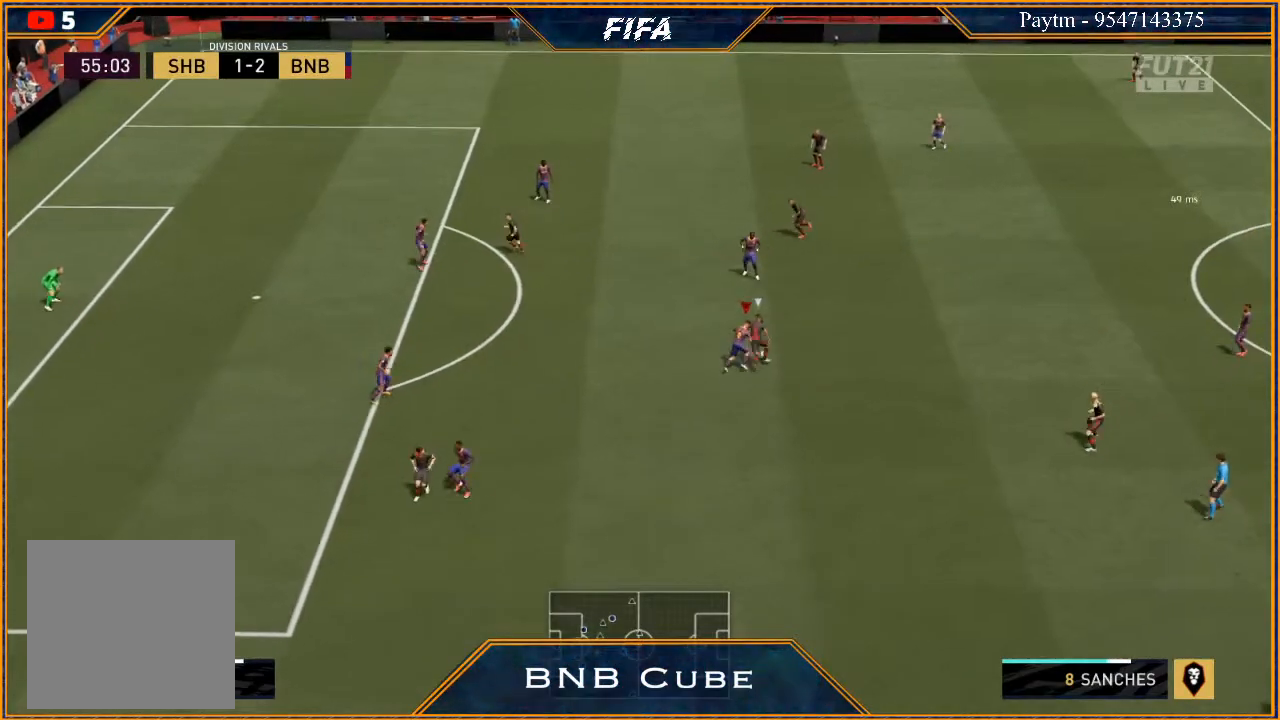
{"buttons": ["L2", "R2"], "left_stick": "up", "right_stick": "center", "events": []}
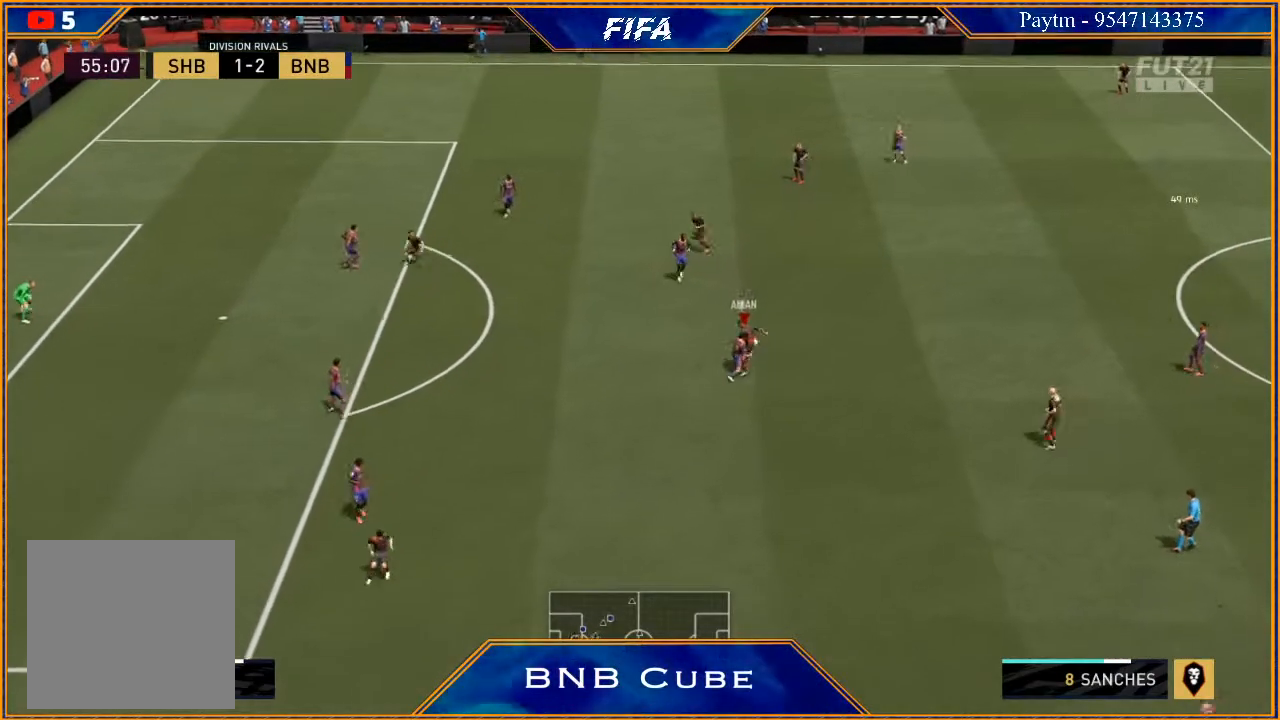
{"buttons": ["L2", "R2"], "left_stick": "right", "right_stick": "center", "events": [[300, "left_stick", "up-right"], [433, "left_stick", "right"]]}
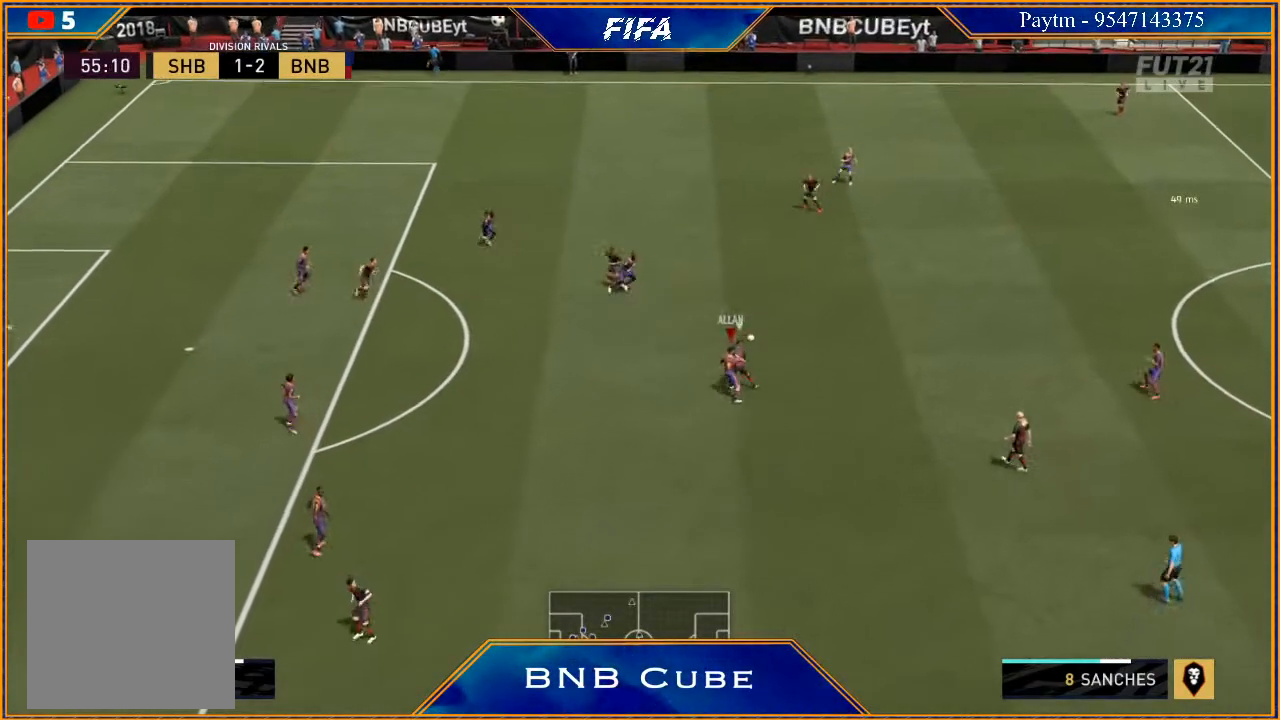
{"buttons": ["R2"], "left_stick": "right", "right_stick": "center", "events": [[100, "L2", "up"]]}
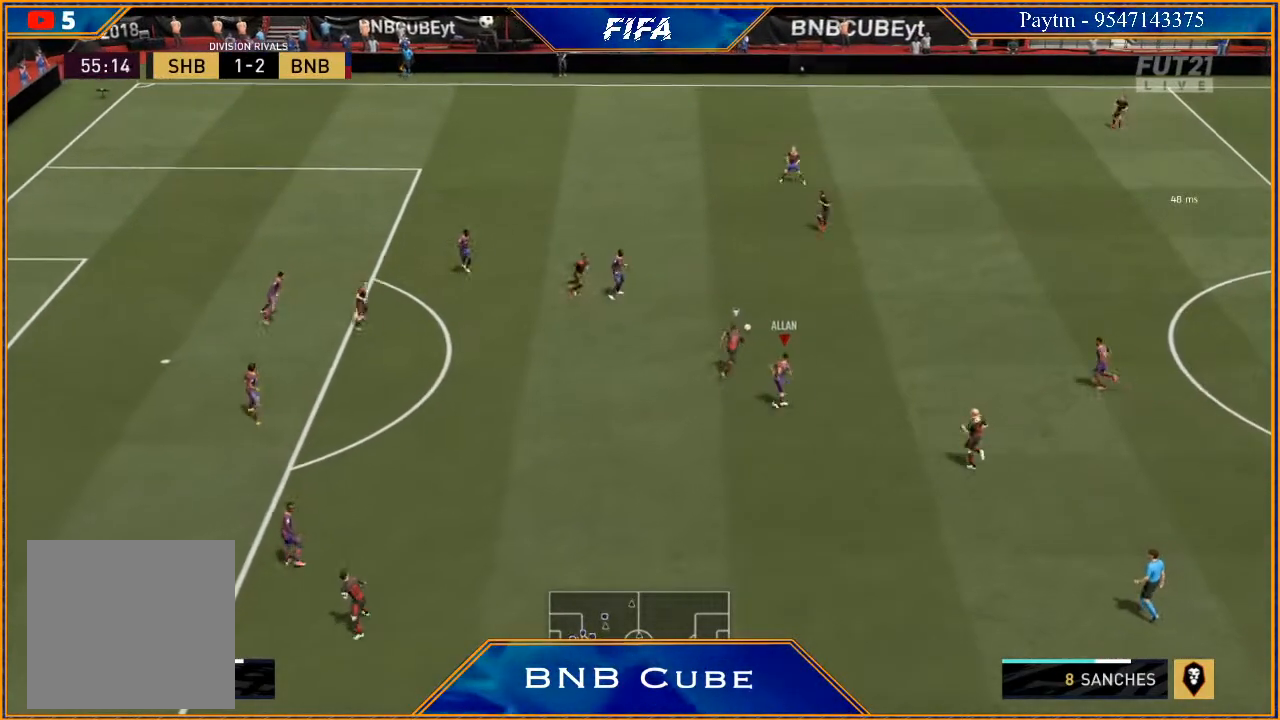
{"buttons": ["R2"], "left_stick": "down", "right_stick": "center", "events": [[267, "L1", "down"], [433, "L1", "up"], [433, "left_stick", "down"]]}
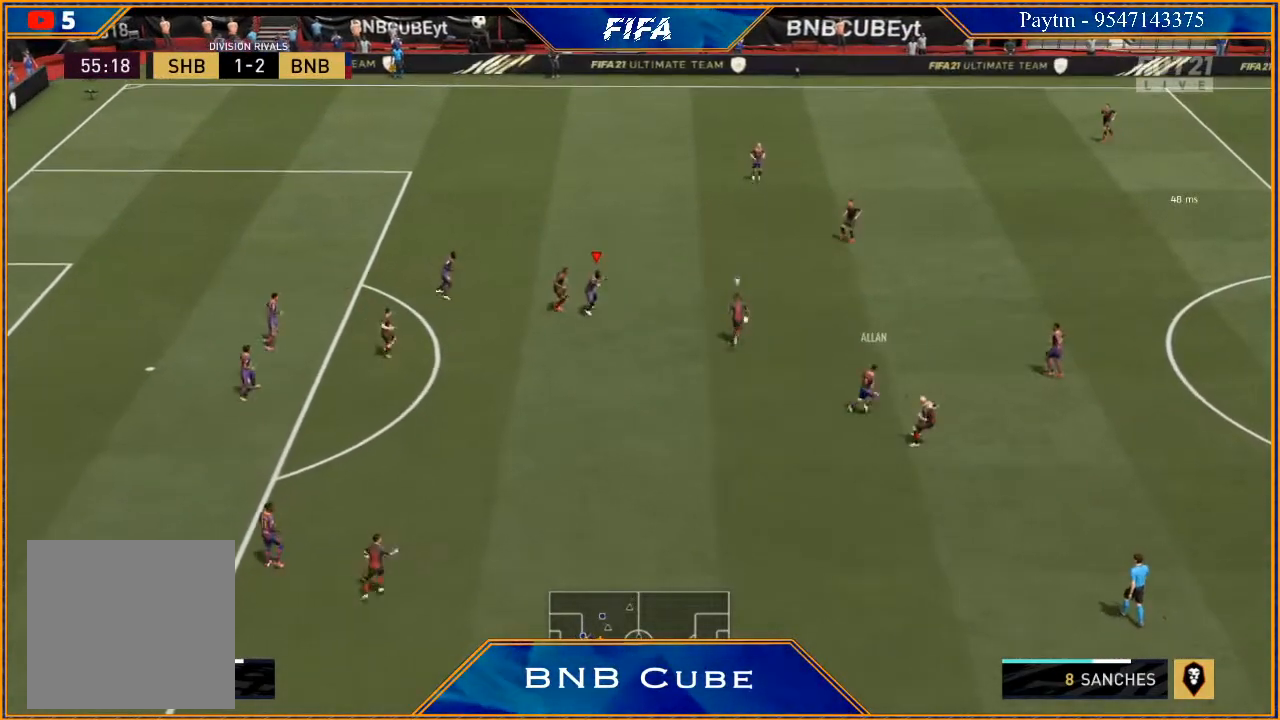
{"buttons": ["L2", "R2"], "left_stick": "down-left", "right_stick": "center", "events": [[133, "L2", "down"], [167, "left_stick", "down-left"]]}
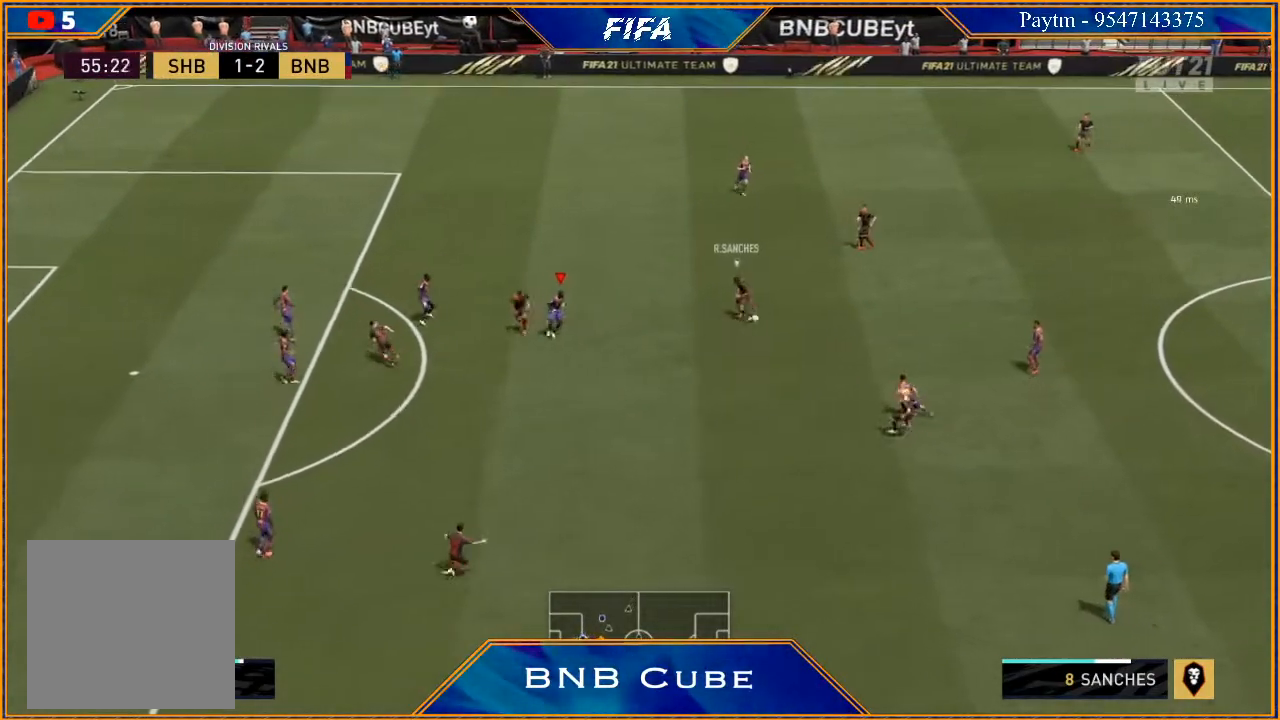
{"buttons": ["L2", "R2"], "left_stick": "right", "right_stick": "center", "events": [[333, "left_stick", "down-right"], [400, "left_stick", "right"]]}
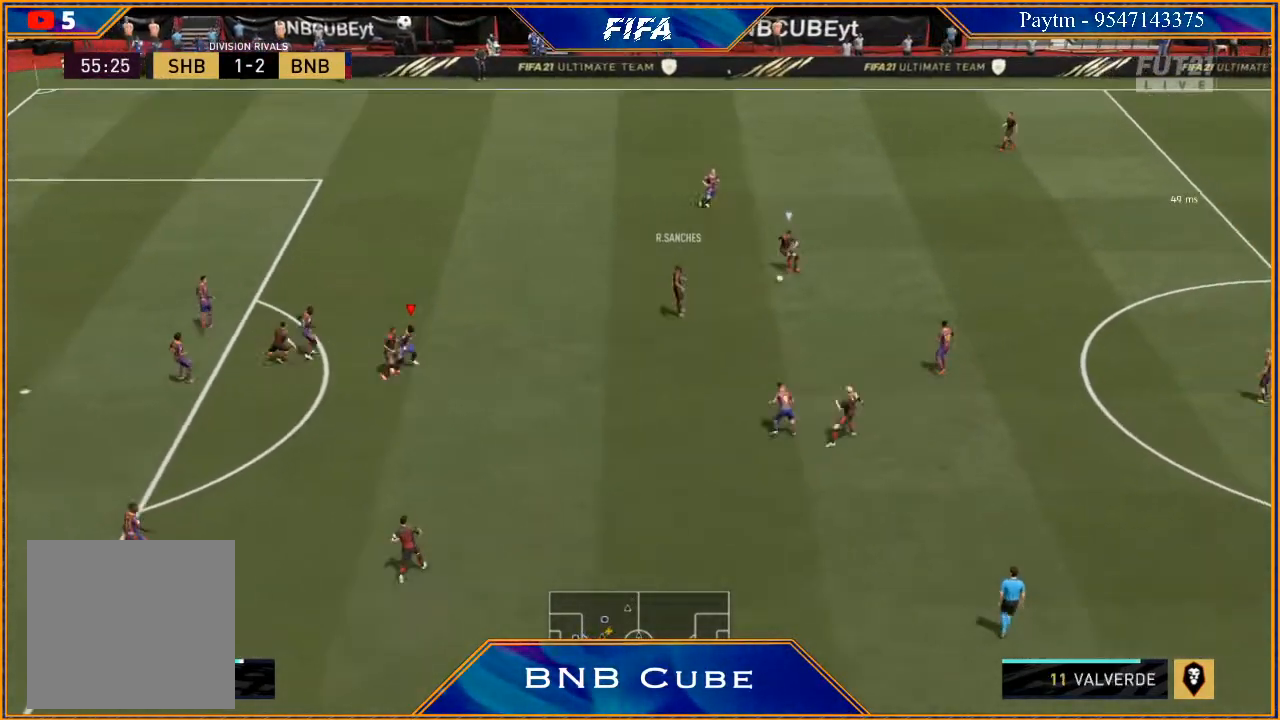
{"buttons": ["L2", "R2"], "left_stick": "up-right", "right_stick": "center", "events": [[33, "left_stick", "up-right"]]}
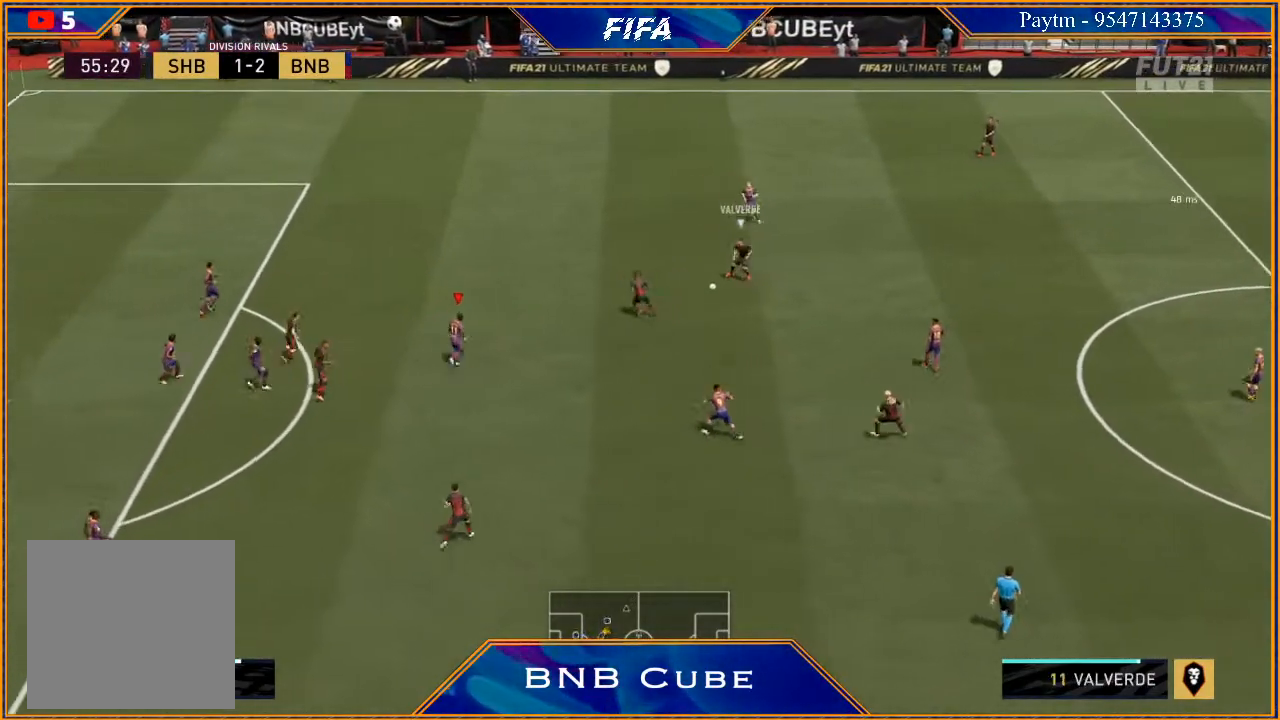
{"buttons": ["L2", "R2"], "left_stick": "up", "right_stick": "center", "events": [[433, "left_stick", "up"]]}
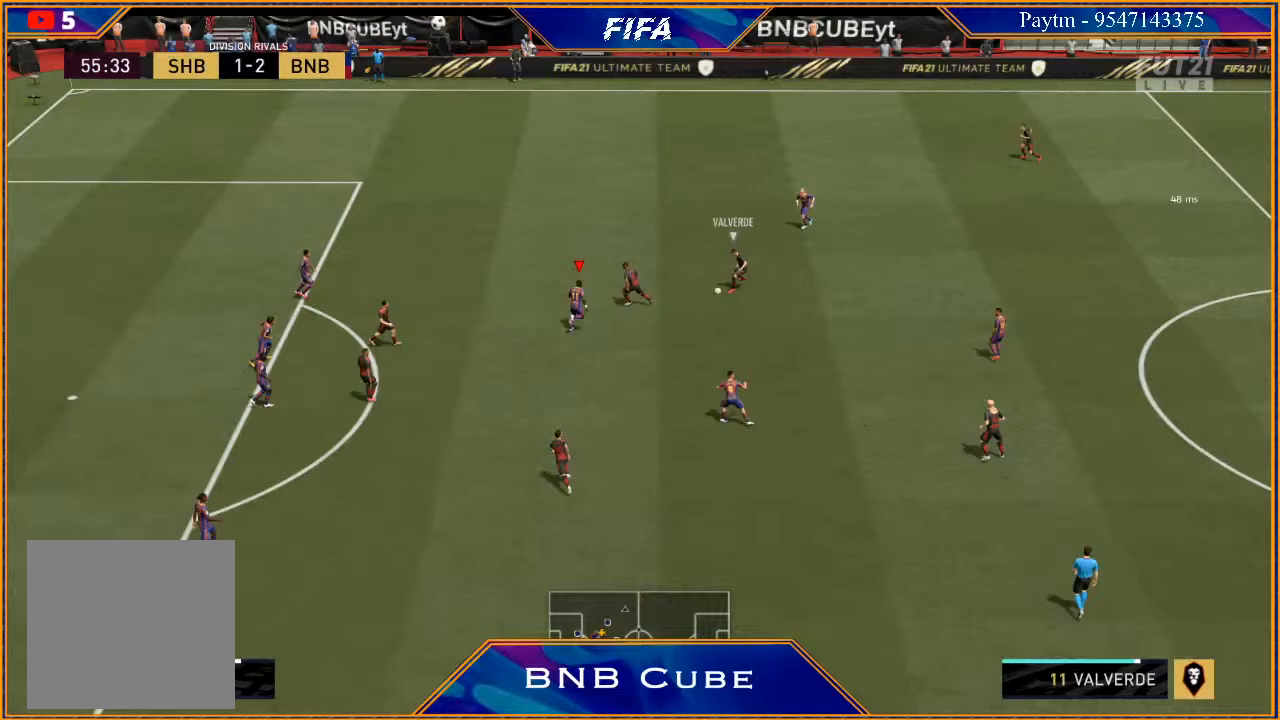
{"buttons": ["L2", "R2"], "left_stick": "left", "right_stick": "center", "events": [[467, "left_stick", "left"]]}
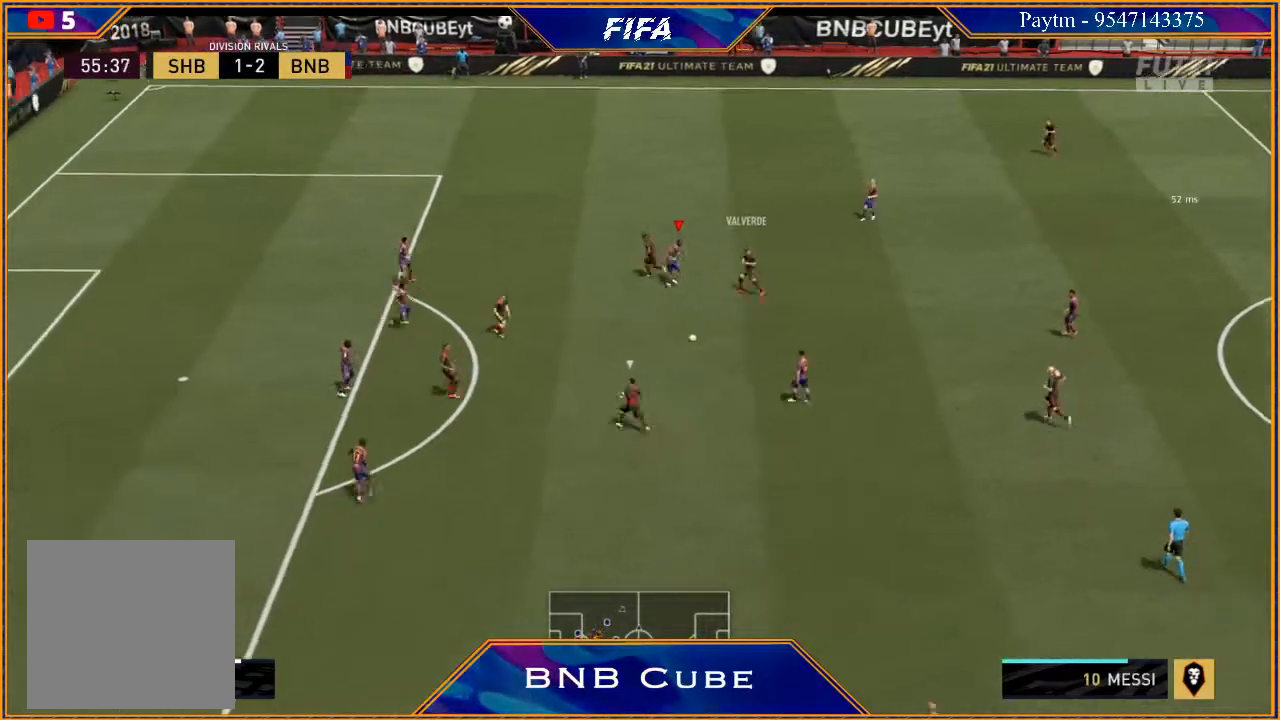
{"buttons": ["L2", "R2"], "left_stick": "down-left", "right_stick": "center", "events": [[167, "L2", "up"], [333, "L2", "down"], [500, "left_stick", "down-left"]]}
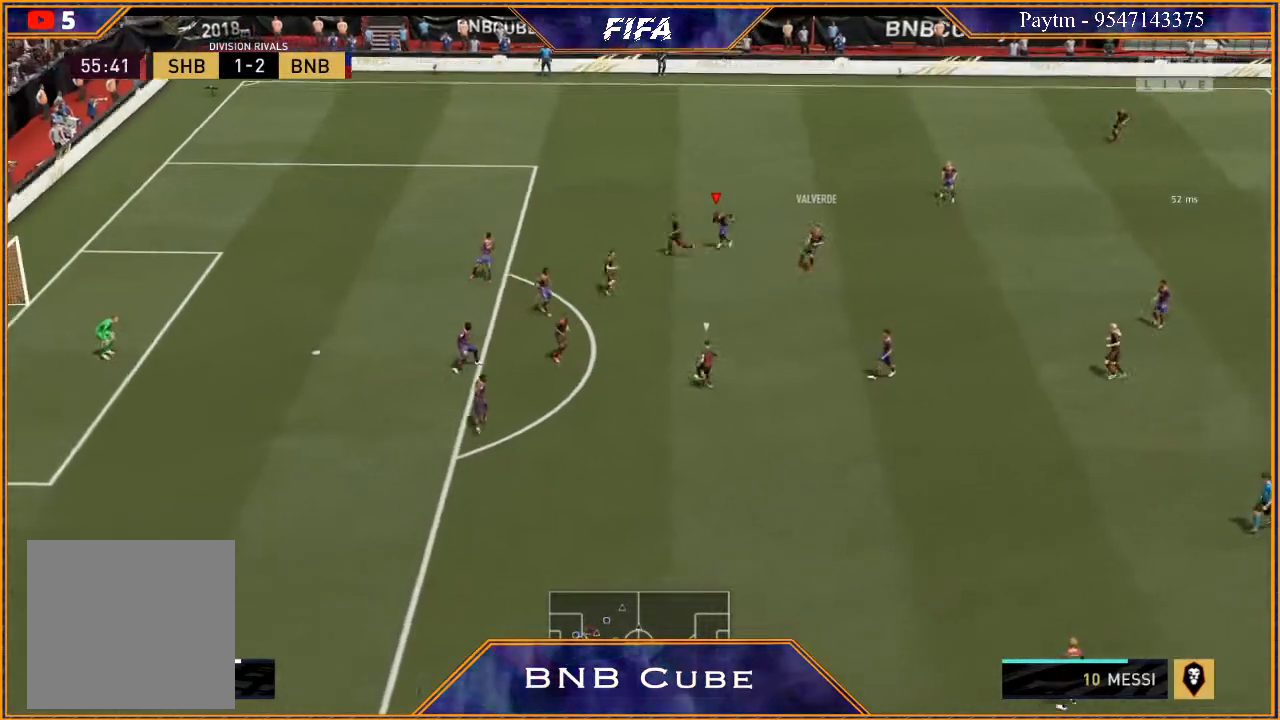
{"buttons": ["L2", "R2"], "left_stick": "down-left", "right_stick": "center", "events": []}
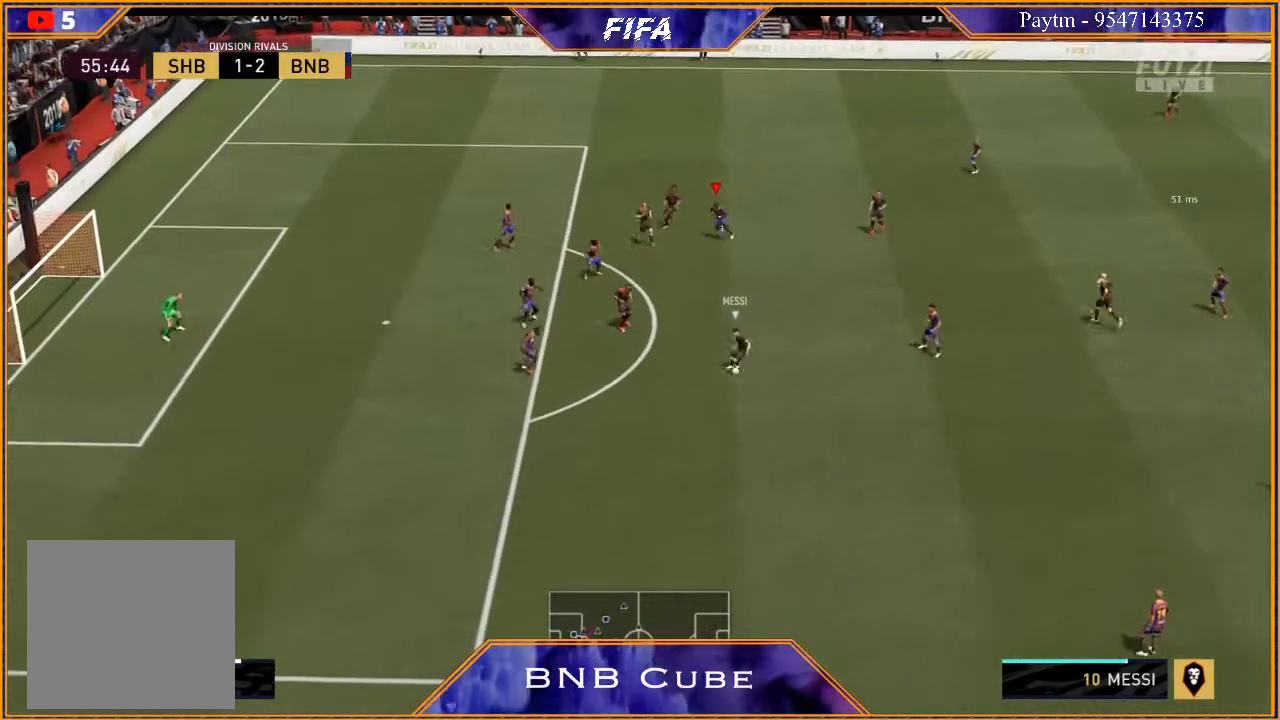
{"buttons": ["L2", "R2"], "left_stick": "down", "right_stick": "center", "events": [[133, "left_stick", "down"]]}
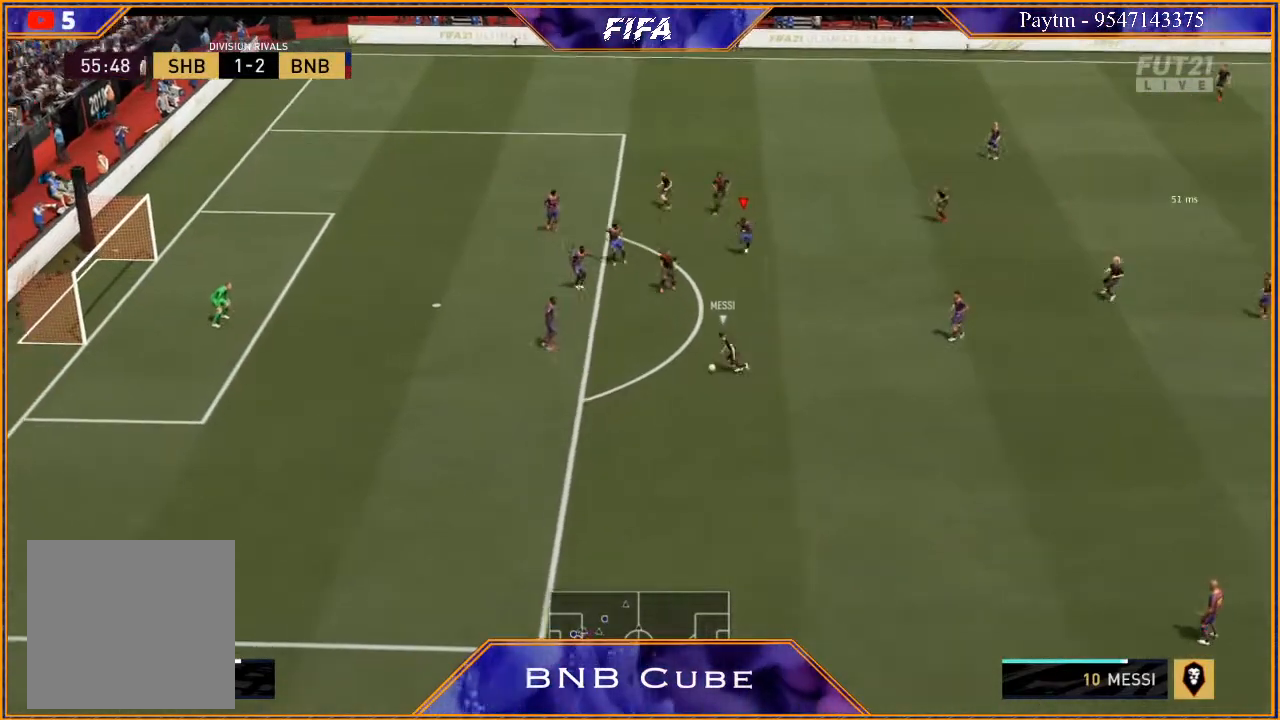
{"buttons": ["R2"], "left_stick": "down", "right_stick": "center", "events": [[233, "L2", "up"], [333, "L1", "down"], [500, "L1", "up"]]}
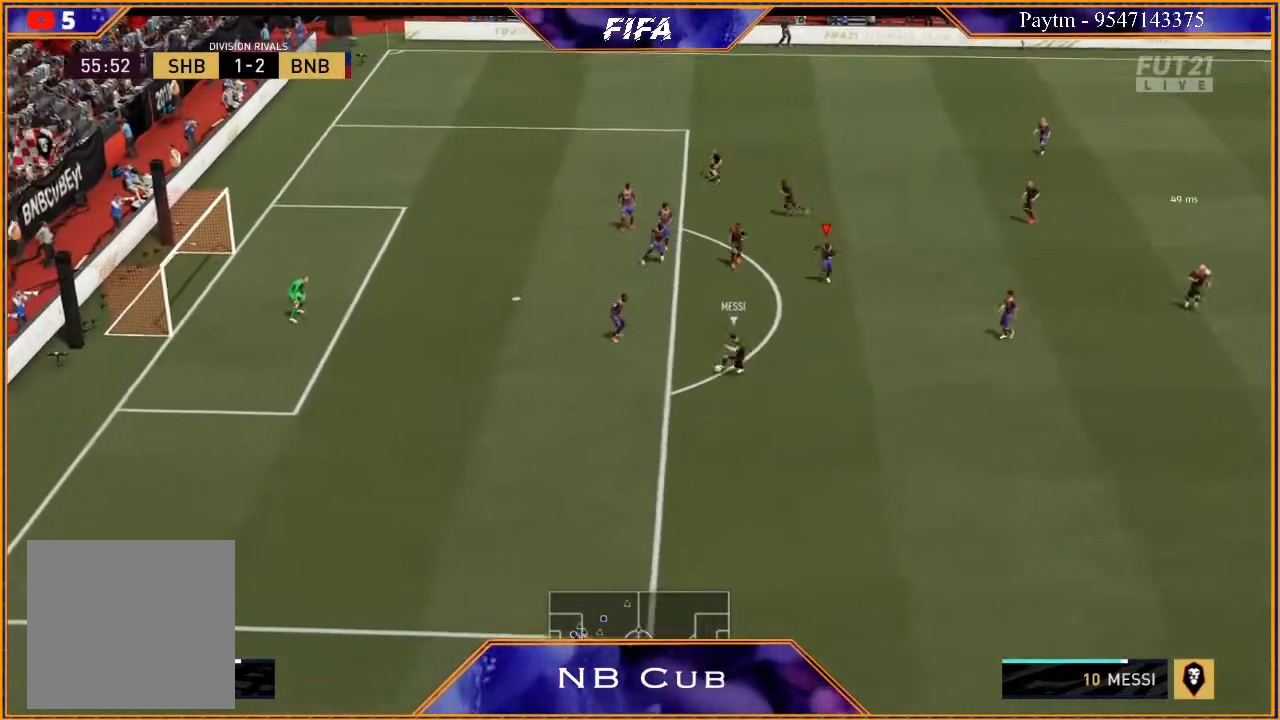
{"buttons": ["L2", "R2"], "left_stick": "down", "right_stick": "center", "events": [[200, "L2", "down"]]}
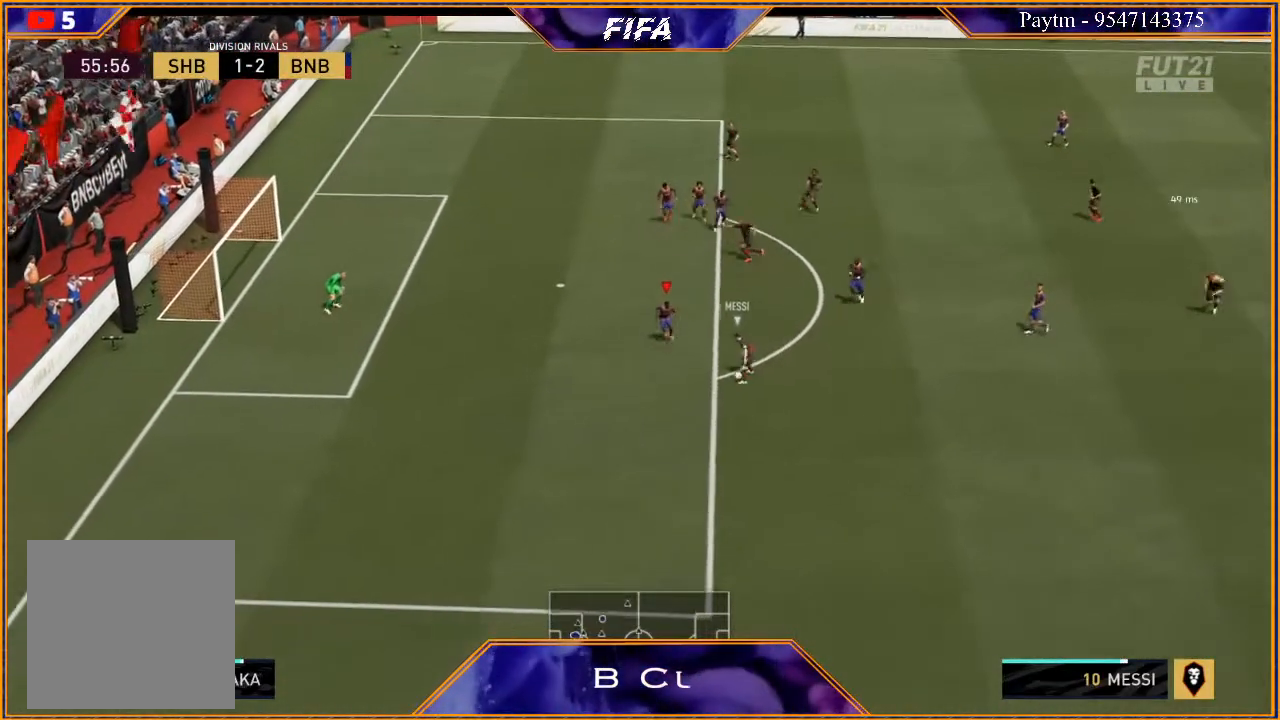
{"buttons": ["L2", "R2"], "left_stick": "up", "right_stick": "center", "events": [[367, "left_stick", "up"]]}
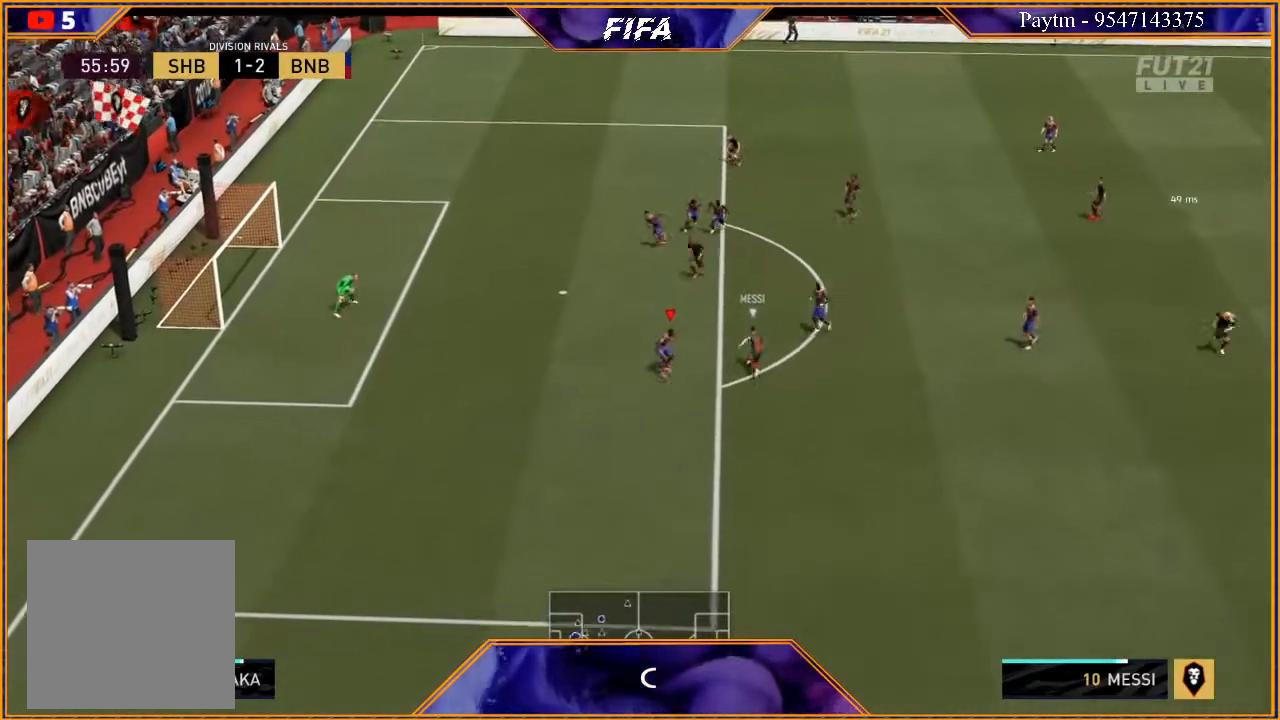
{"buttons": ["L2", "R2"], "left_stick": "up", "right_stick": "center", "events": []}
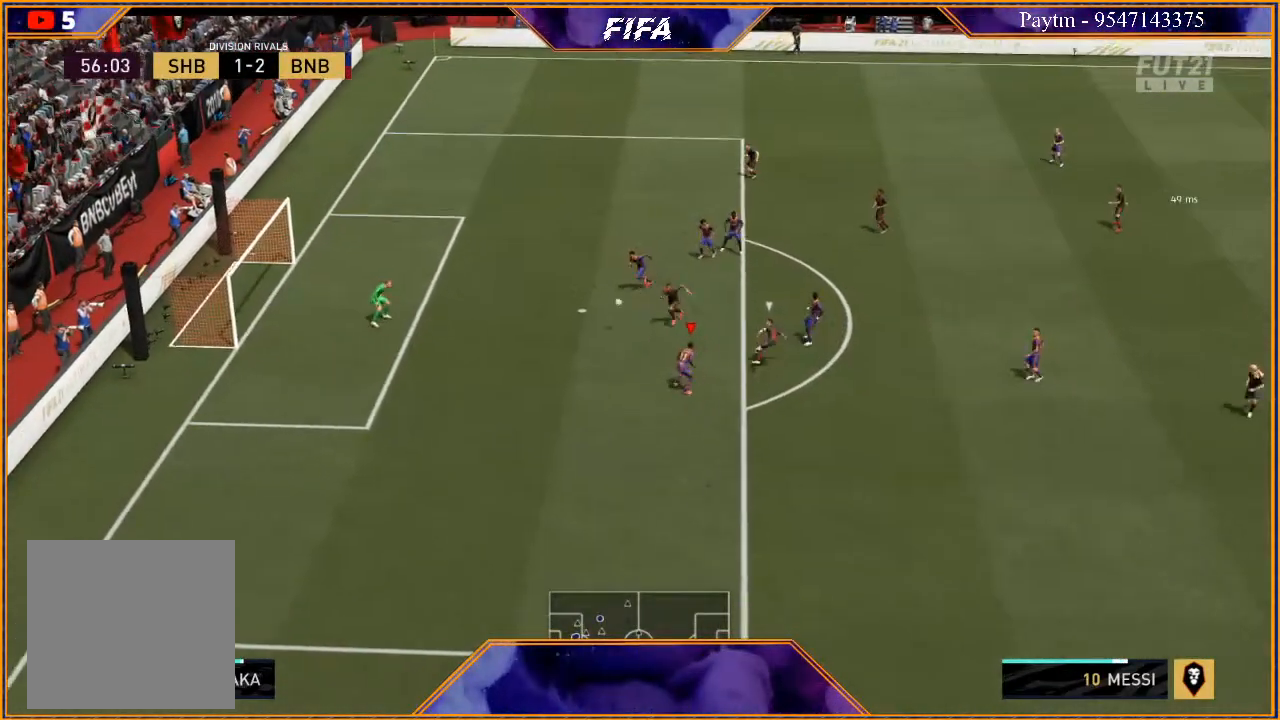
{"buttons": ["R2"], "left_stick": "up-right", "right_stick": "center", "events": [[200, "left_stick", "up-right"], [233, "L2", "up"]]}
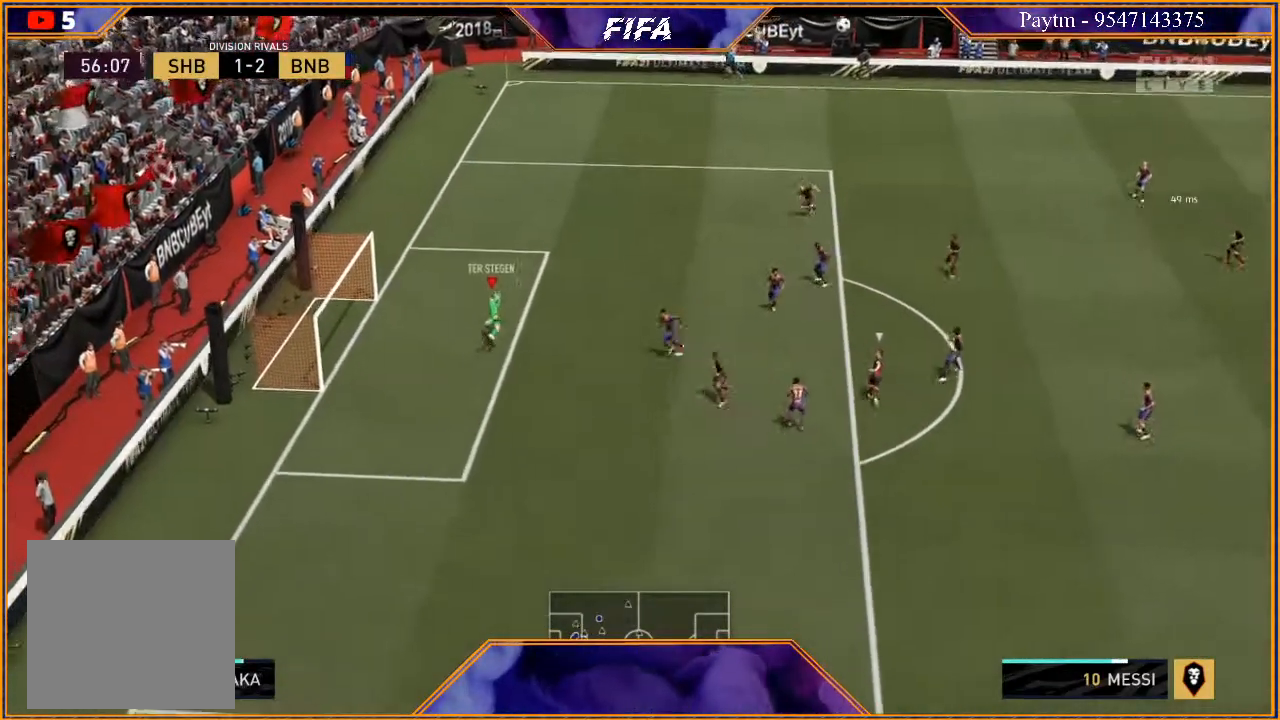
{"buttons": [], "left_stick": "up-right", "right_stick": "center", "events": [[500, "R2", "up"]]}
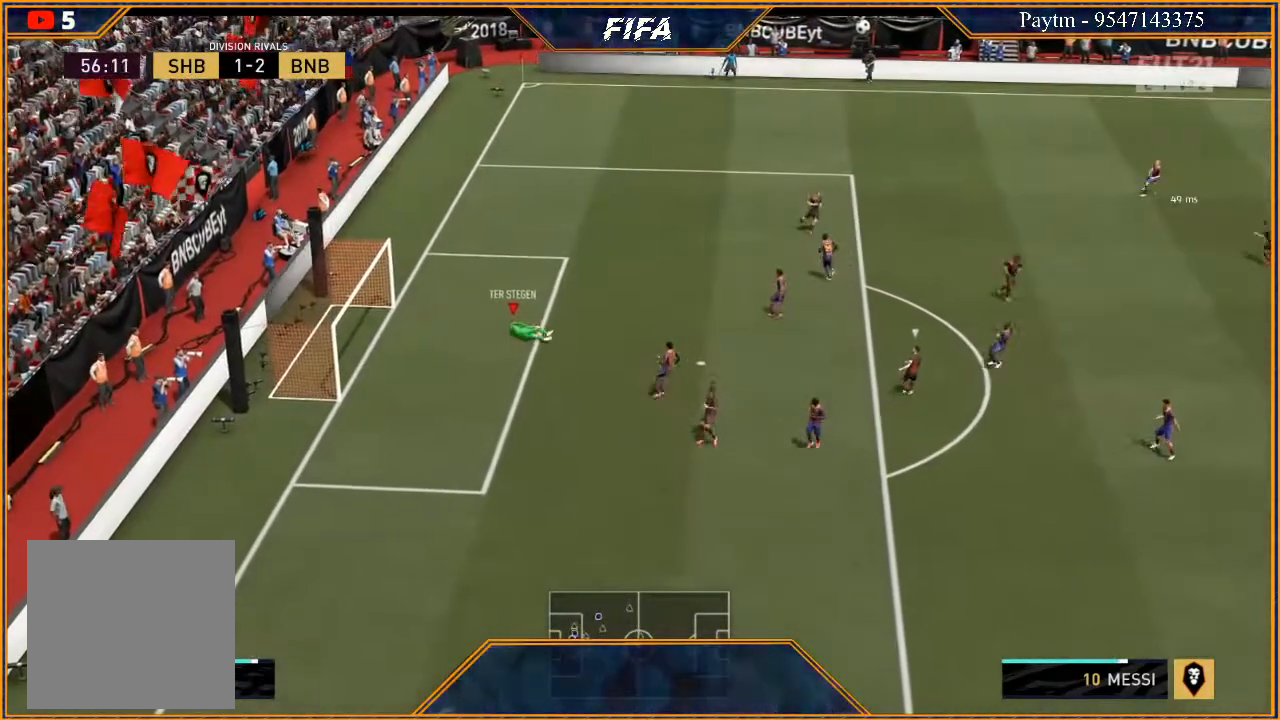
{"buttons": [], "left_stick": "down-right", "right_stick": "center", "events": [[100, "left_stick", "right"], [333, "left_stick", "down-right"]]}
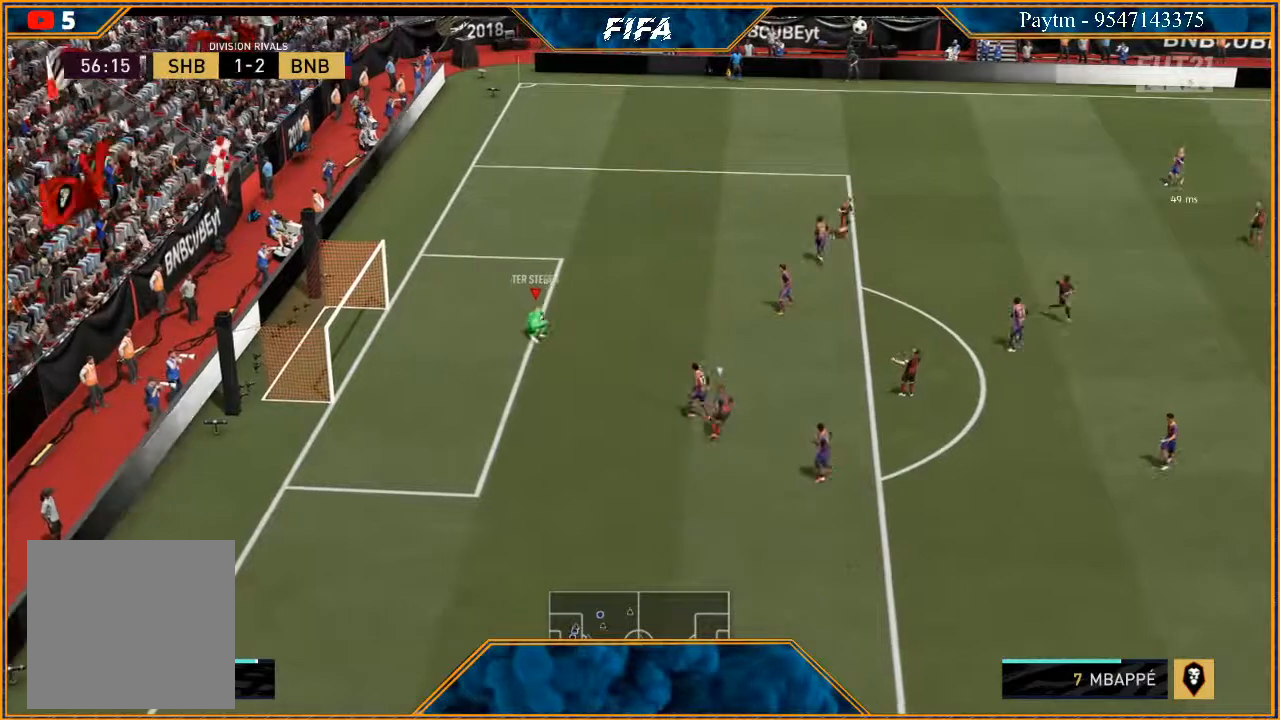
{"buttons": [], "left_stick": "down", "right_stick": "center", "events": [[367, "left_stick", "down"]]}
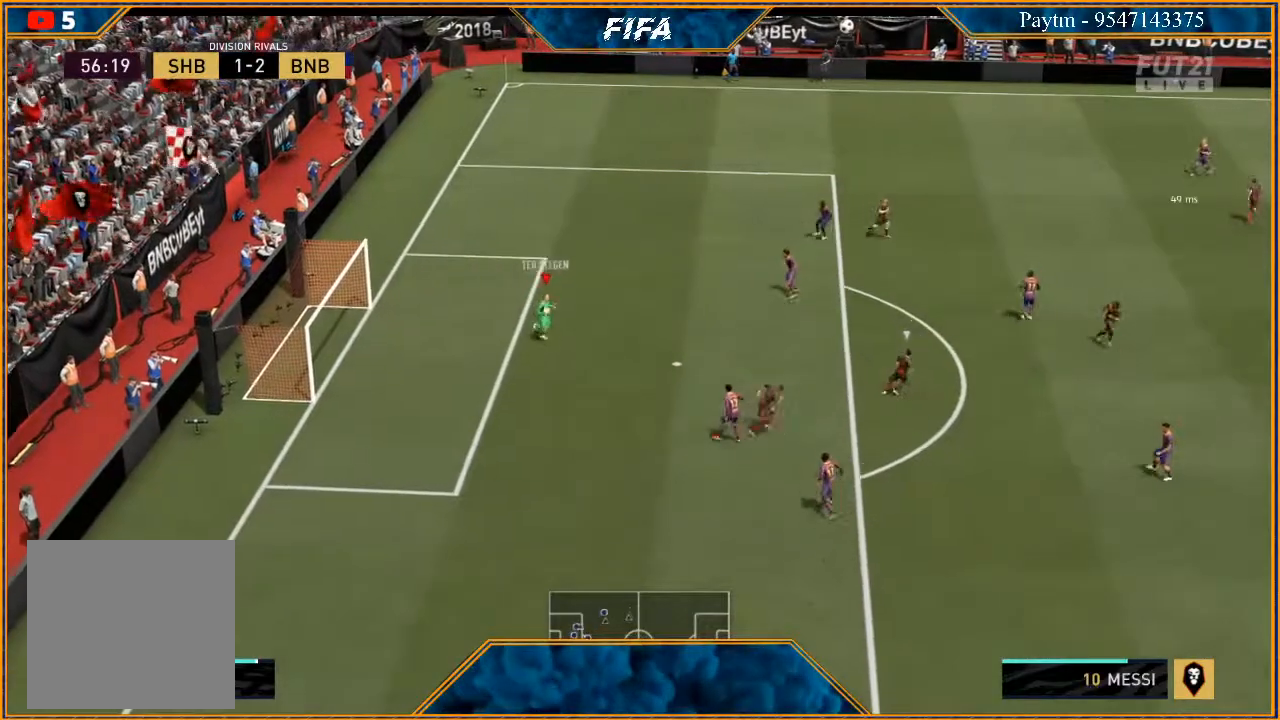
{"buttons": ["R2"], "left_stick": "down", "right_stick": "center", "events": [[33, "A", "down"], [233, "A", "up"], [467, "R2", "down"]]}
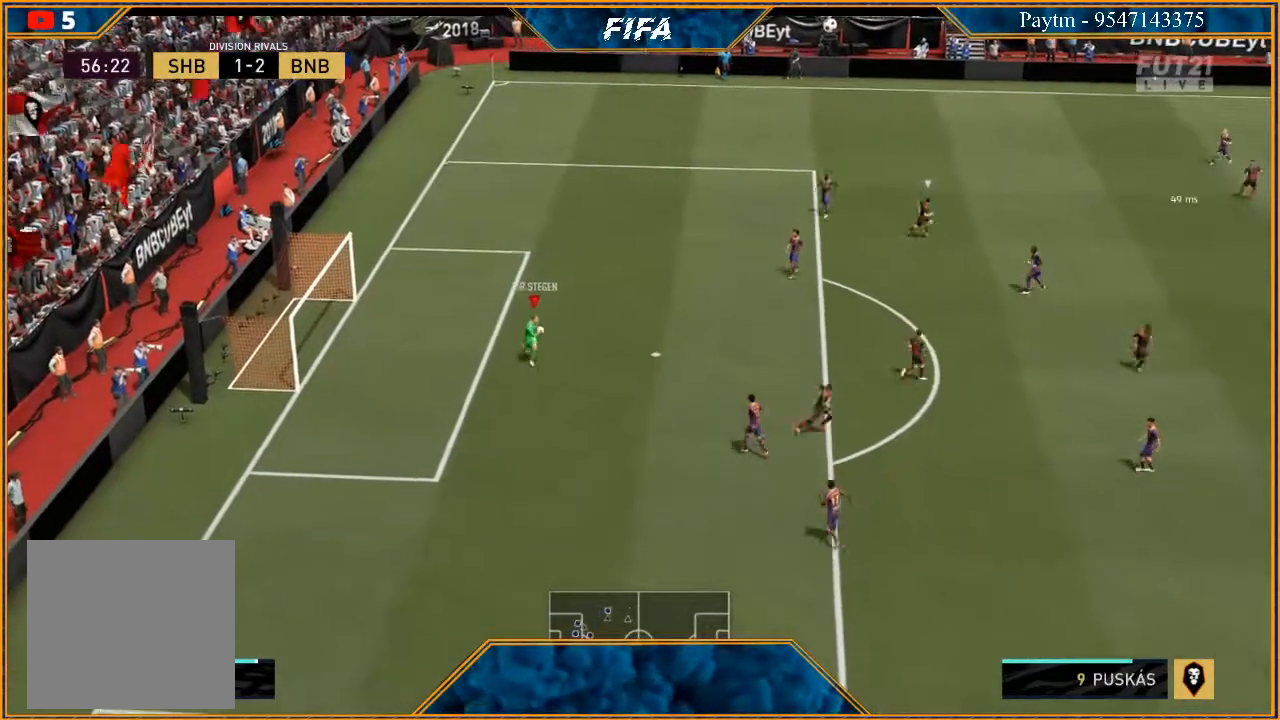
{"buttons": ["R2"], "left_stick": "down", "right_stick": "center", "events": []}
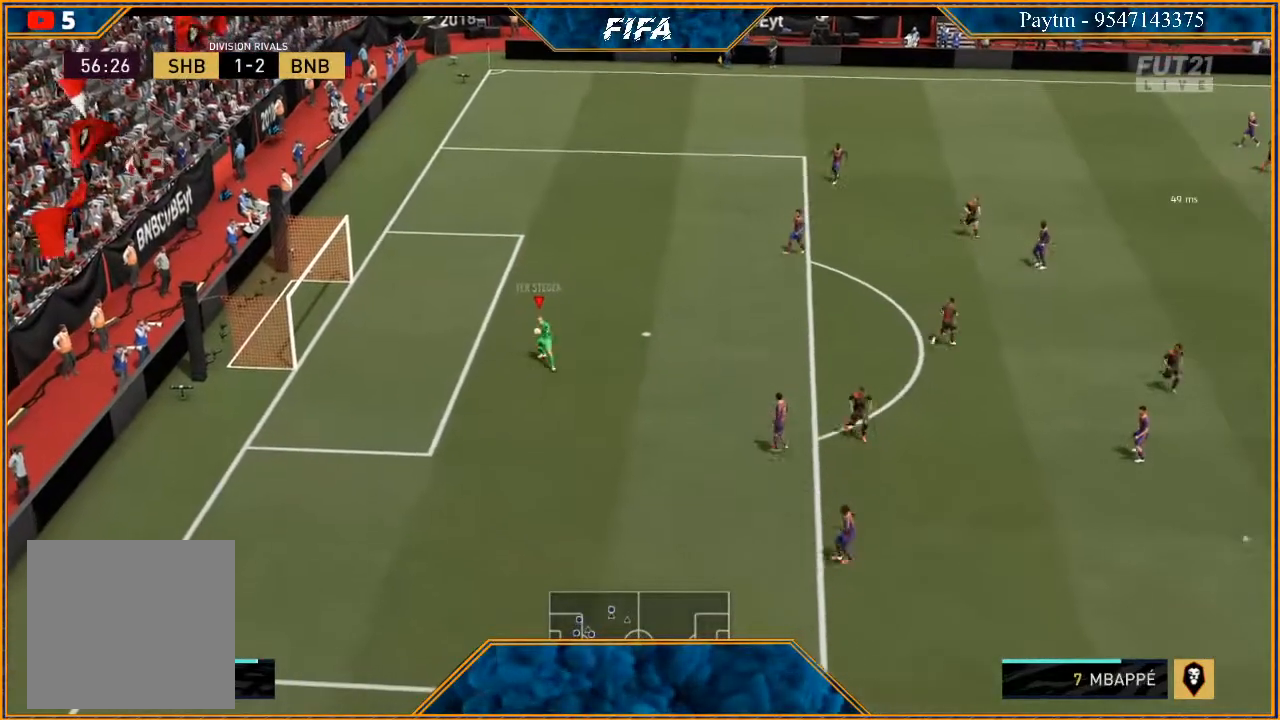
{"buttons": ["R2"], "left_stick": "center", "right_stick": "center", "events": [[400, "left_stick", "center"]]}
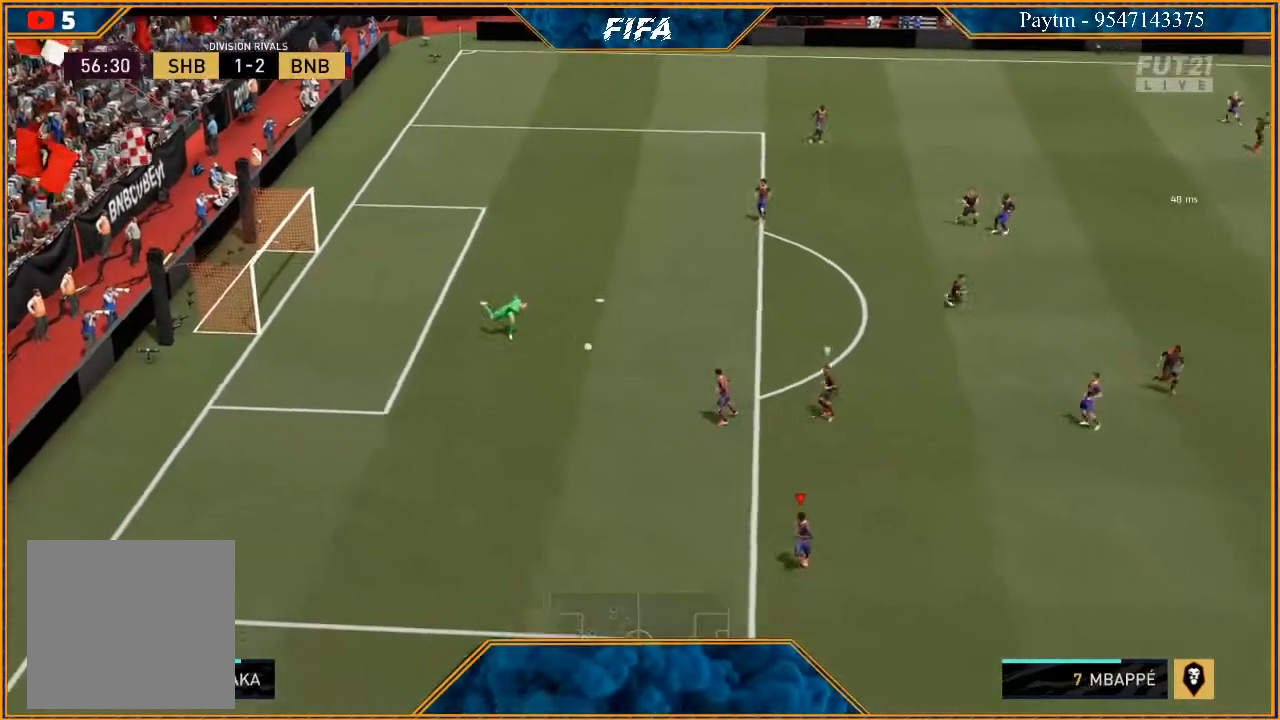
{"buttons": [], "left_stick": "right", "right_stick": "center", "events": [[100, "left_stick", "down-right"], [167, "R2", "up"], [300, "left_stick", "right"]]}
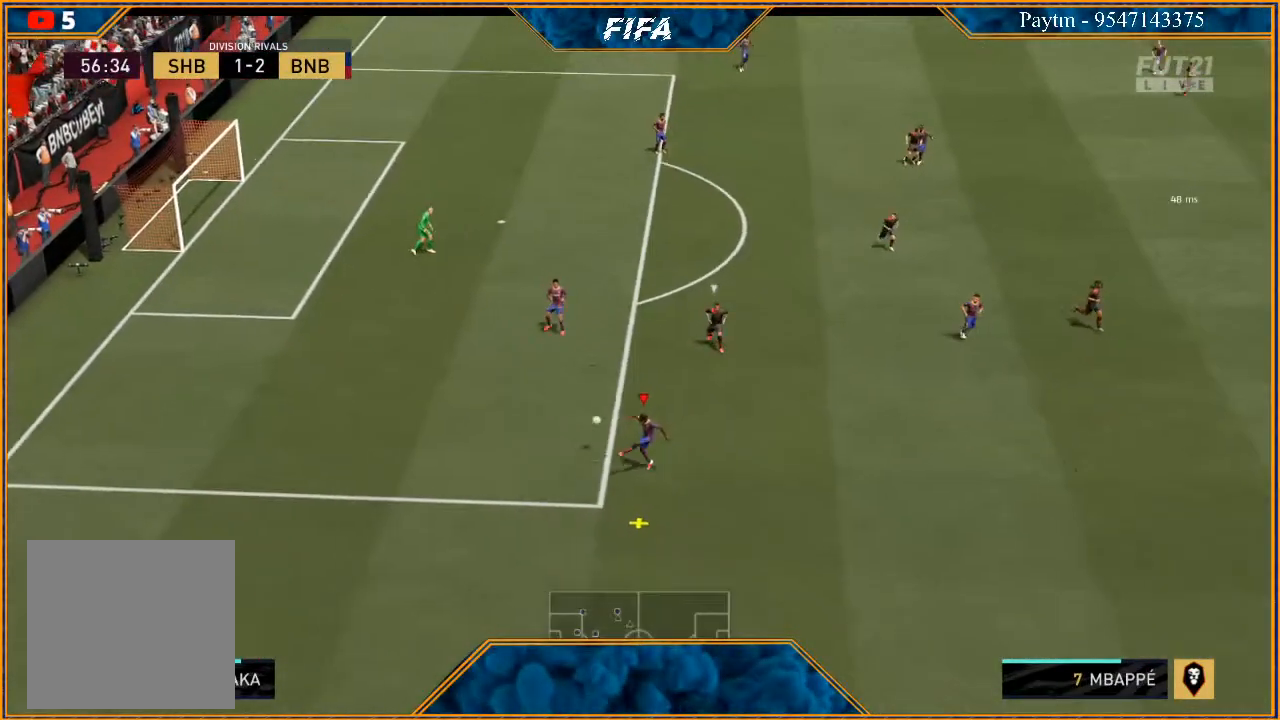
{"buttons": [], "left_stick": "right", "right_stick": "center", "events": [[200, "A", "down"], [200, "R1", "down"], [333, "A", "up"], [367, "R1", "up"]]}
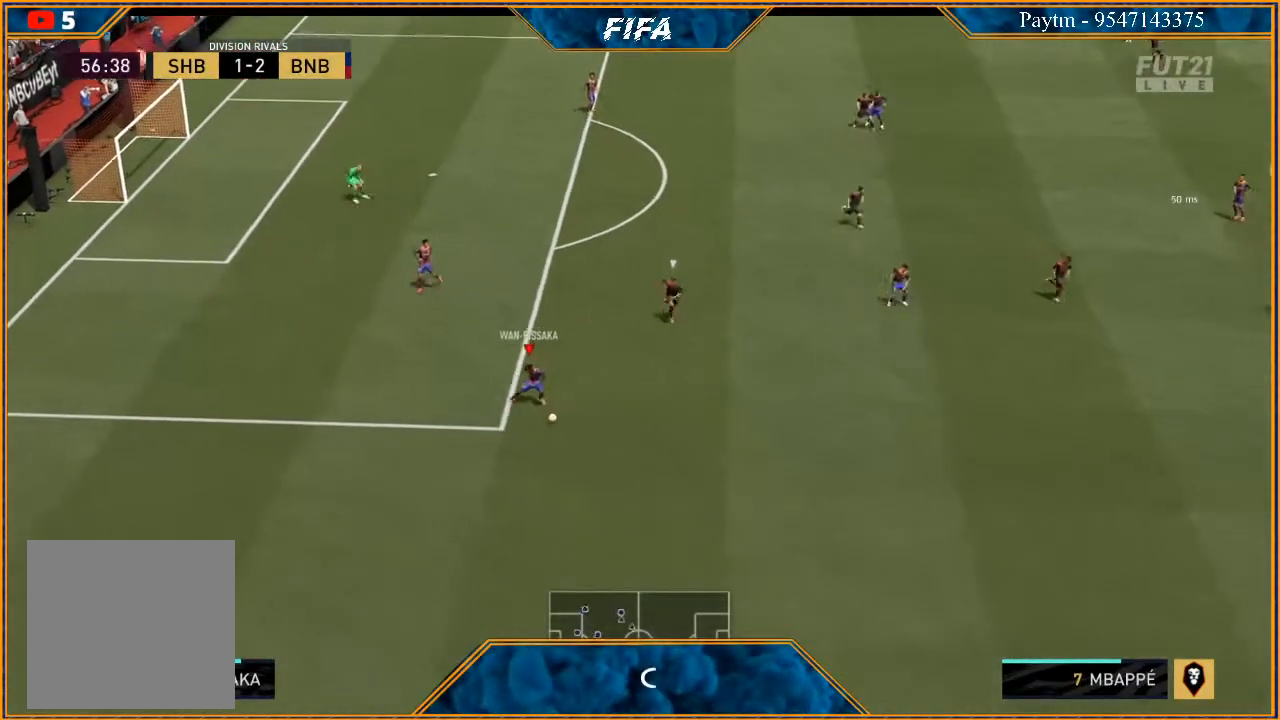
{"buttons": ["R2"], "left_stick": "right", "right_stick": "center", "events": [[200, "R2", "down"]]}